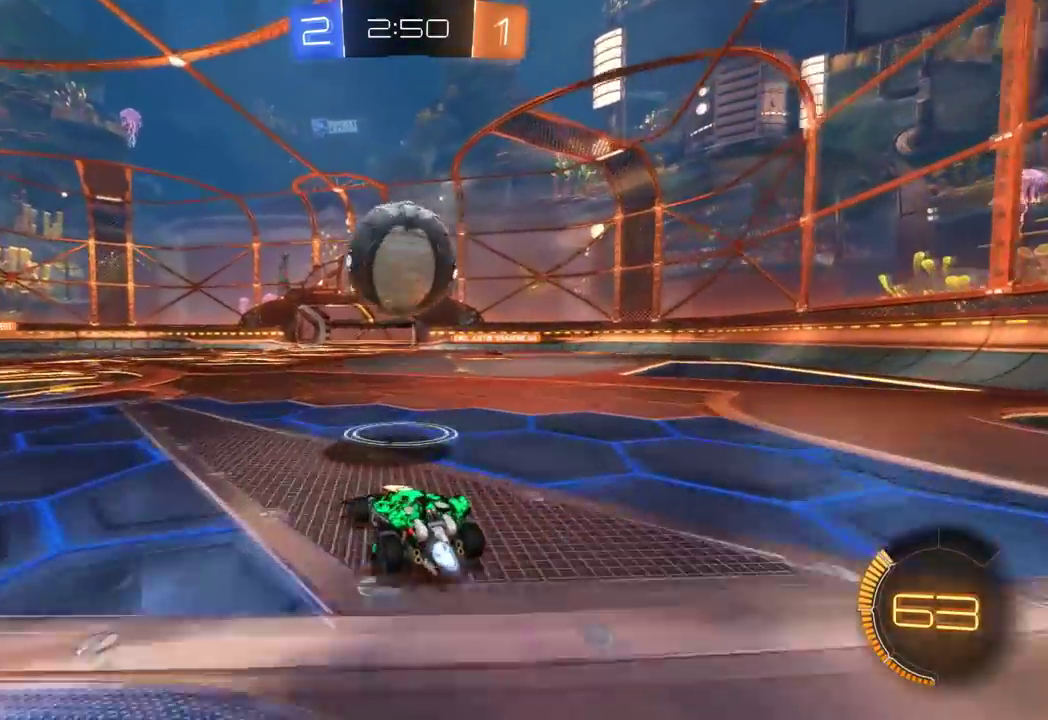
Gameplay with a controller (Xbox layout); each line is a JSON object with the inputs held at the frame after it. "events" lists button and stick changes between this image and that frame as [ms after this image, input, new state], when the widget could be followed in between. Not read: R3 right_stick.
{"buttons": ["B", "R2"], "left_stick": "center", "events": [[83, "B", "up"], [117, "R2", "up"], [117, "left_stick", "center"], [183, "R2", "down"], [200, "B", "down"], [217, "left_stick", "left"], [284, "left_stick", "center"]]}
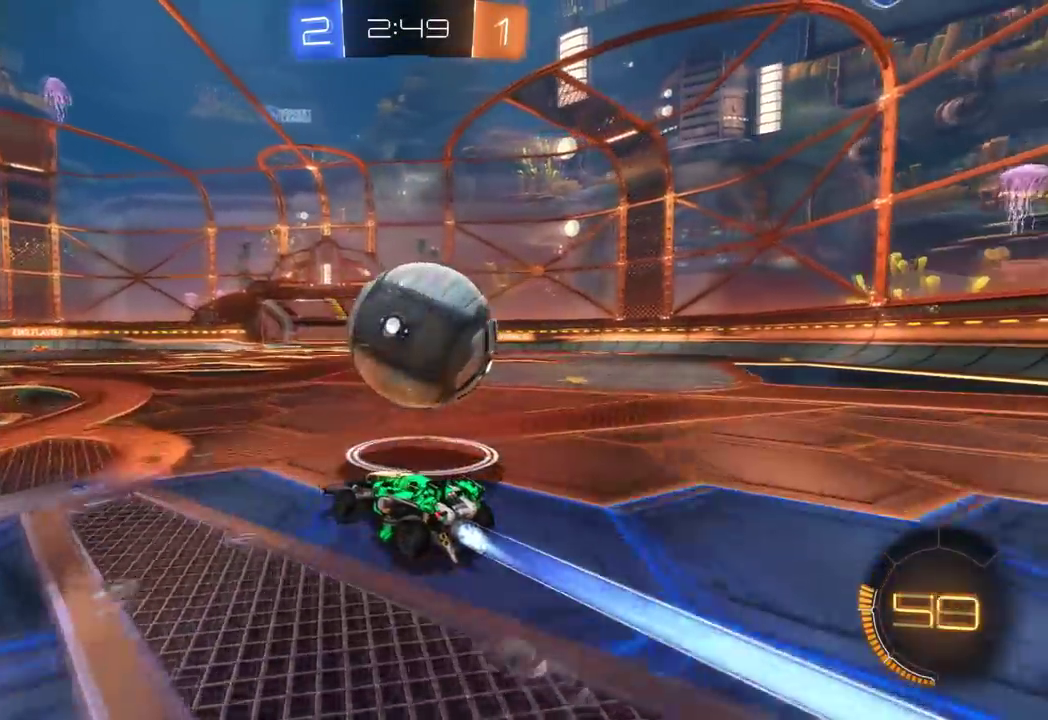
{"buttons": [], "left_stick": "right", "events": [[217, "left_stick", "right"], [301, "left_stick", "center"], [334, "B", "up"], [367, "left_stick", "right"], [501, "R2", "up"]]}
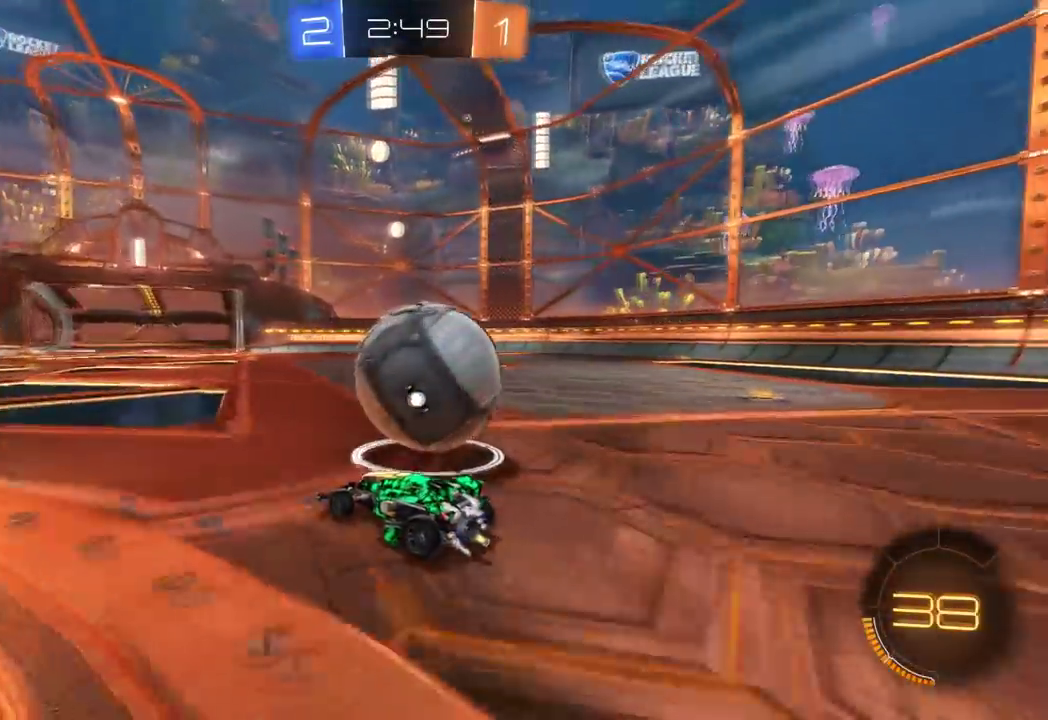
{"buttons": ["R2"], "left_stick": "right", "events": [[150, "R2", "down"], [150, "left_stick", "center"], [200, "B", "down"], [400, "B", "up"], [467, "left_stick", "right"]]}
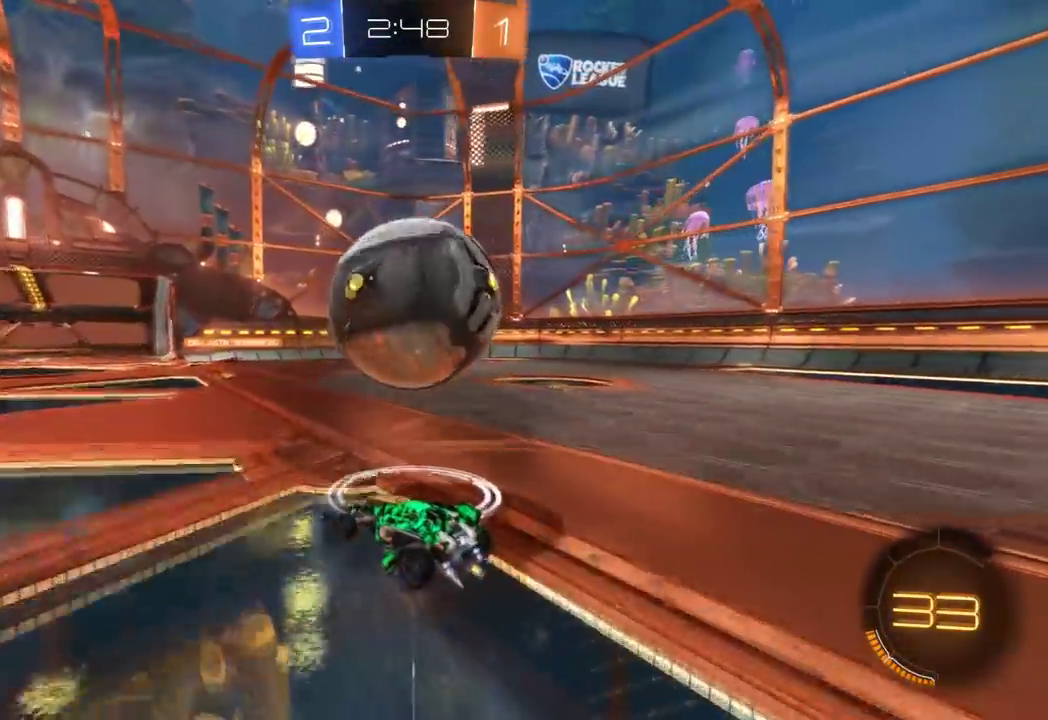
{"buttons": ["R2"], "left_stick": "up", "events": [[67, "A", "down"], [117, "left_stick", "up"], [184, "A", "up"], [234, "A", "down"], [468, "A", "up"]]}
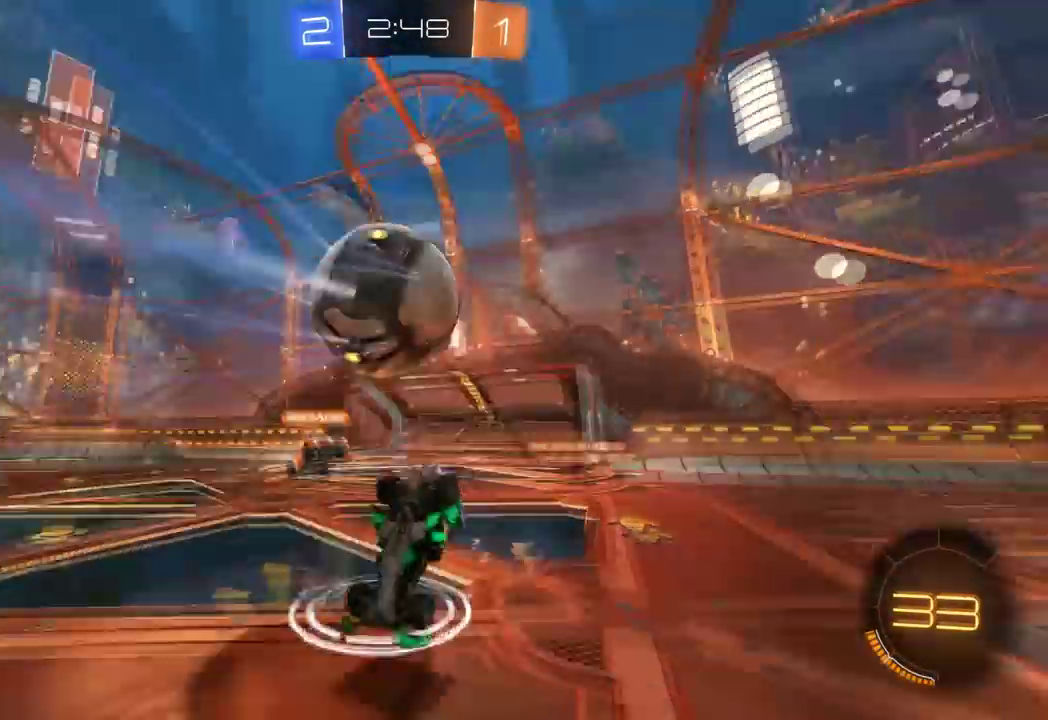
{"buttons": ["R2"], "left_stick": "center", "events": [[33, "left_stick", "center"], [267, "Y", "down"], [284, "left_stick", "down-right"], [317, "Y", "up"], [367, "left_stick", "center"]]}
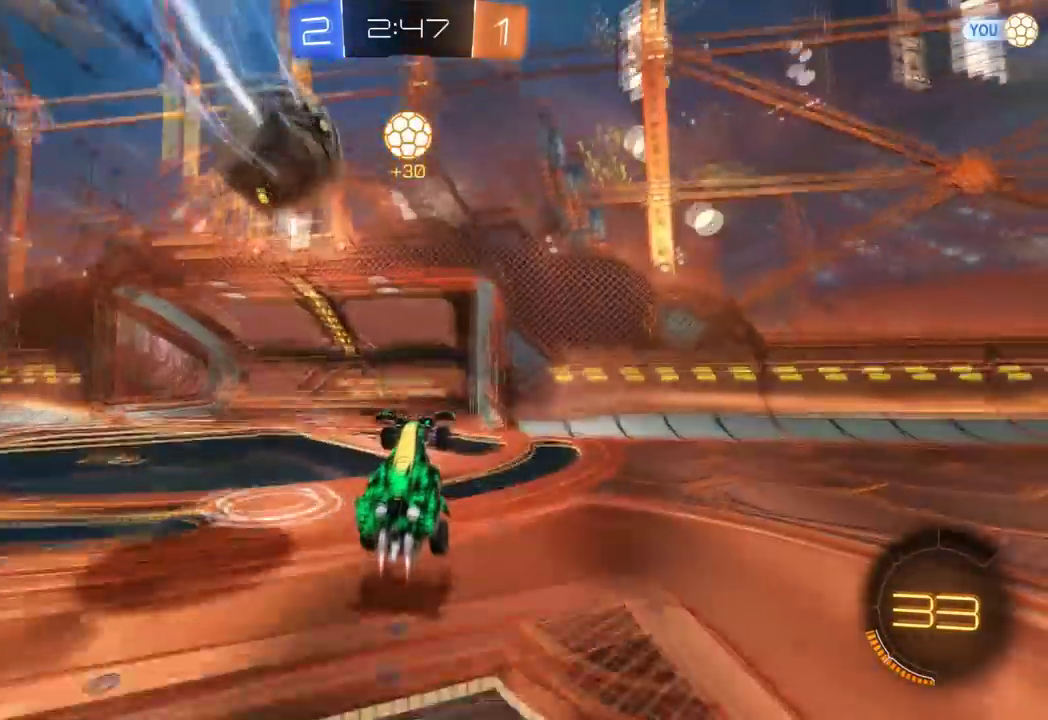
{"buttons": ["R2"], "left_stick": "right", "events": [[151, "left_stick", "right"], [184, "Y", "down"], [284, "Y", "up"], [334, "X", "down"], [451, "X", "up"]]}
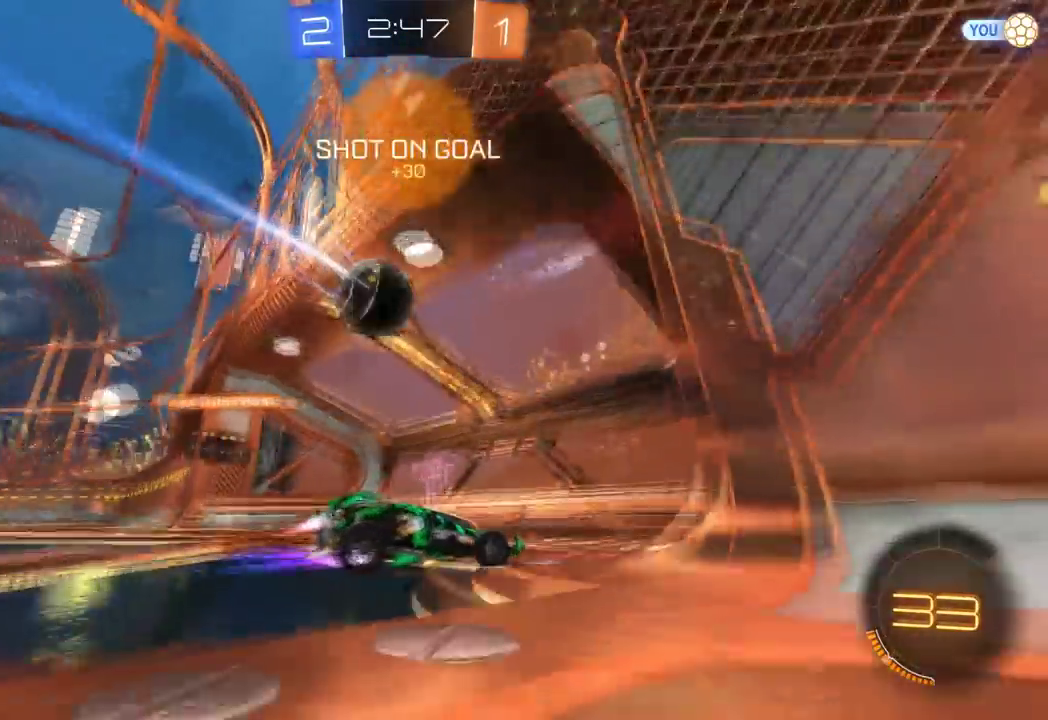
{"buttons": [], "left_stick": "center", "events": [[484, "left_stick", "center"], [500, "R2", "up"]]}
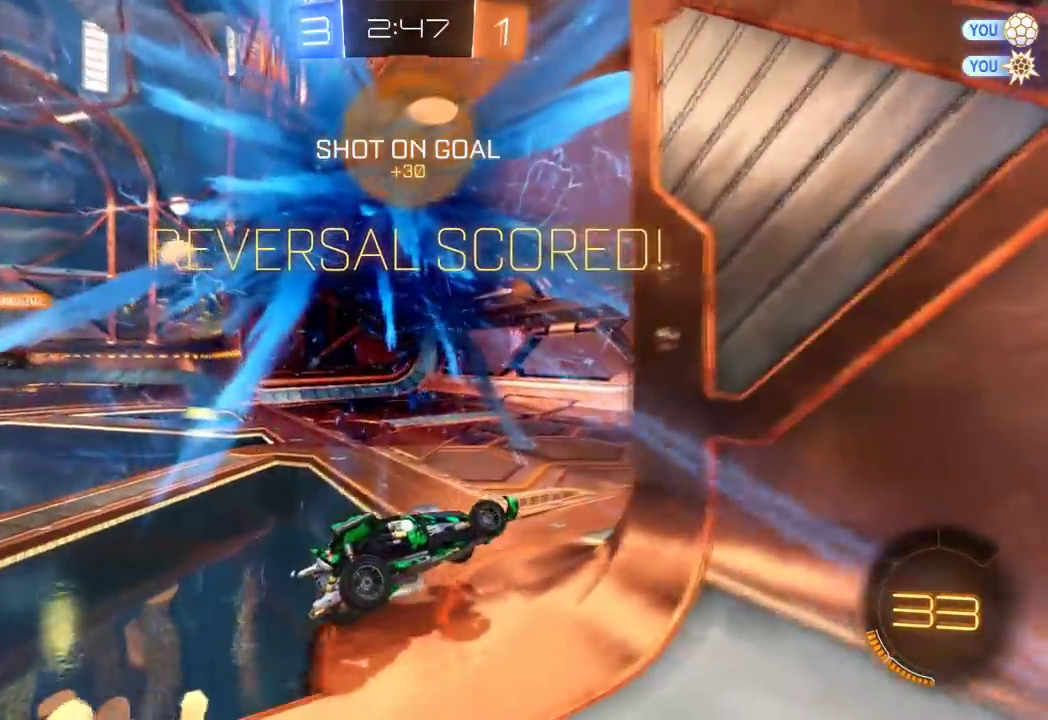
{"buttons": ["B", "R2"], "left_stick": "left", "events": [[151, "left_stick", "left"], [401, "B", "down"], [434, "R2", "down"]]}
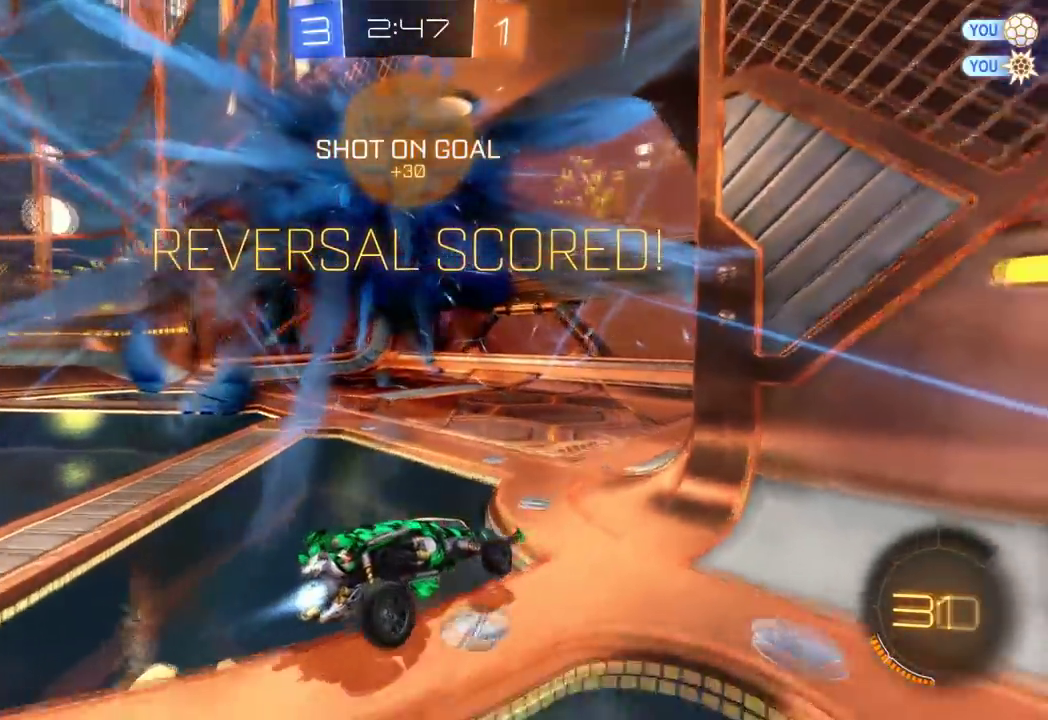
{"buttons": ["B", "R2"], "left_stick": "left", "events": []}
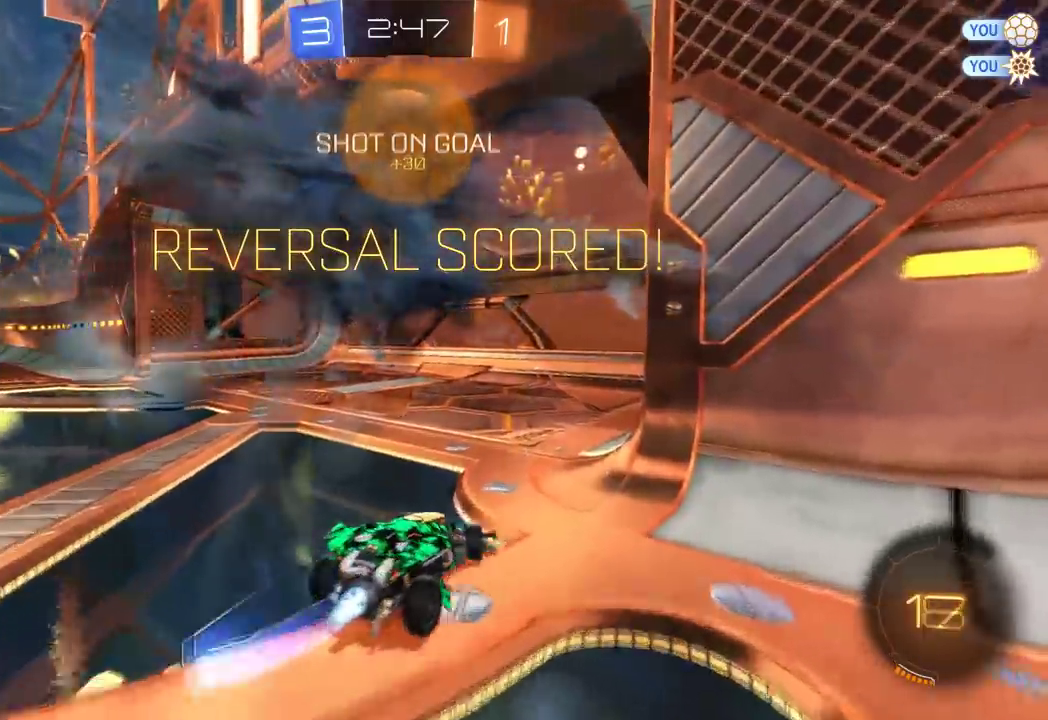
{"buttons": ["B", "R2"], "left_stick": "left", "events": []}
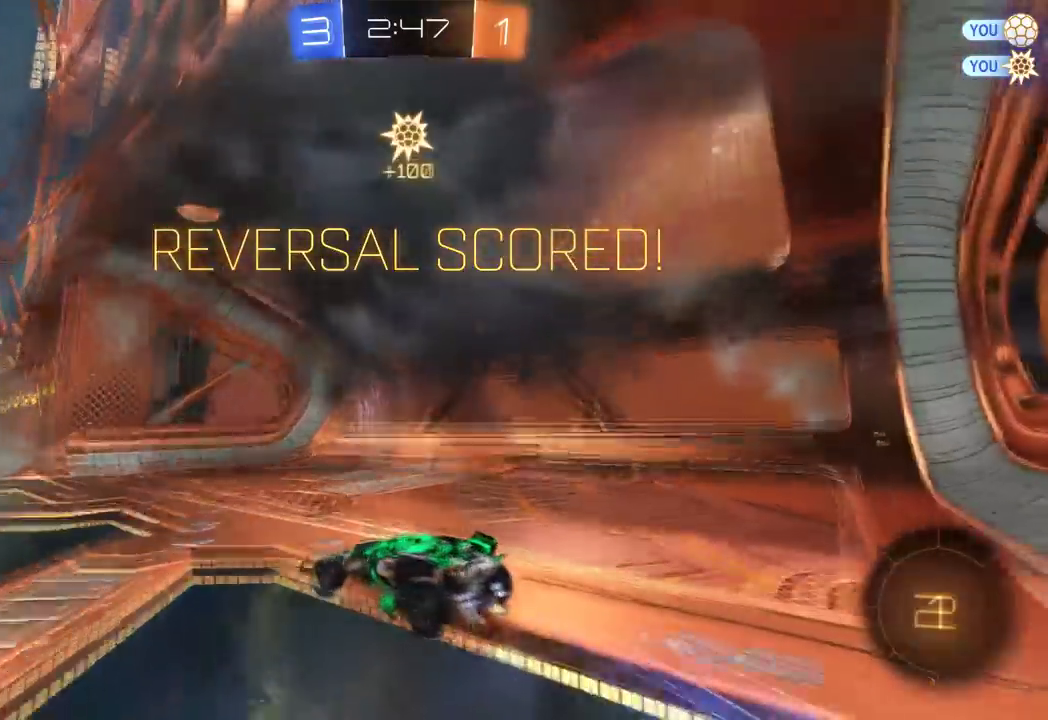
{"buttons": ["A", "R2"], "left_stick": "up", "events": [[200, "left_stick", "up-left"], [233, "B", "up"], [284, "A", "down"], [300, "left_stick", "up"], [334, "A", "up"], [384, "A", "down"]]}
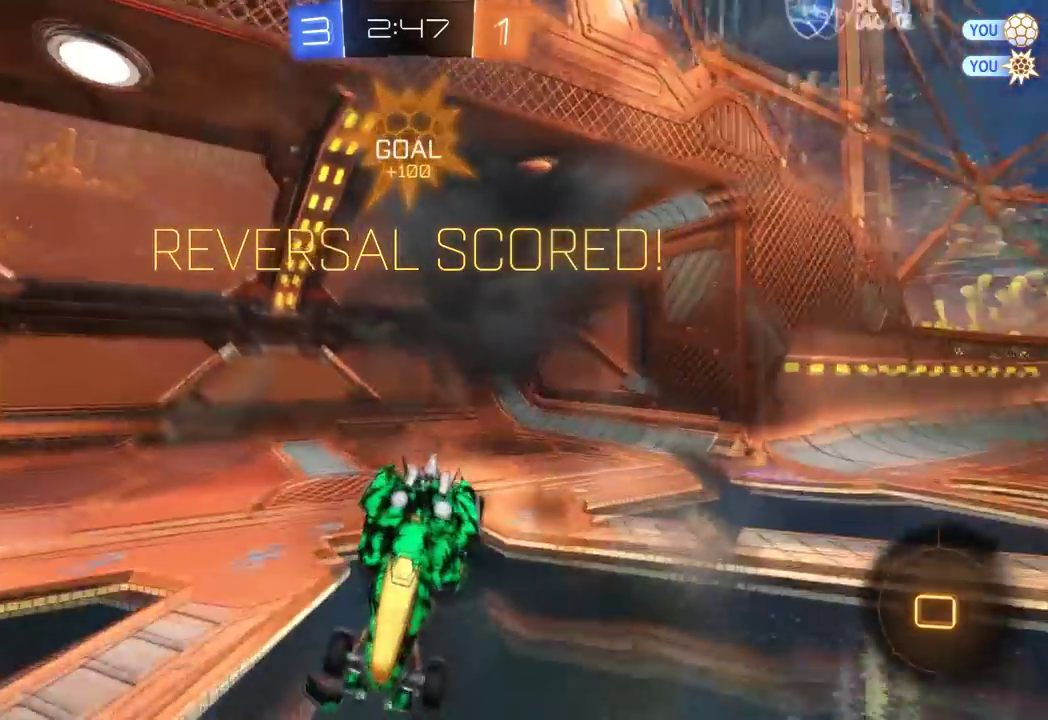
{"buttons": ["R2"], "left_stick": "up-left", "events": [[34, "A", "up"], [50, "Y", "down"], [184, "left_stick", "up-left"], [317, "Y", "up"]]}
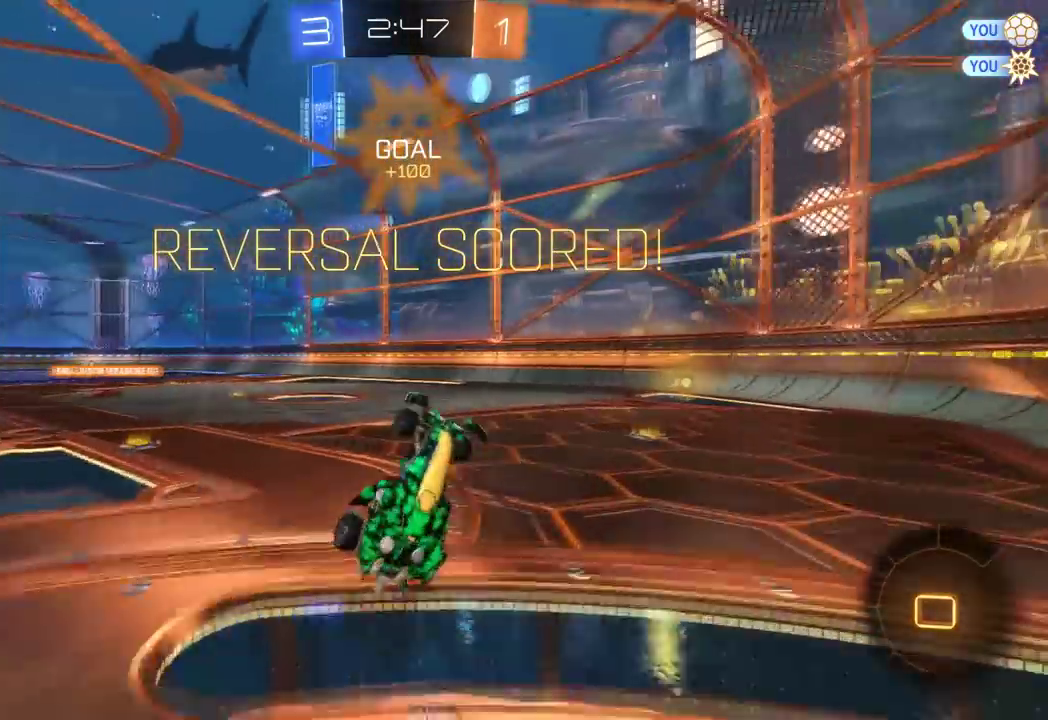
{"buttons": ["B", "R2"], "left_stick": "center", "events": [[133, "left_stick", "center"], [400, "B", "down"]]}
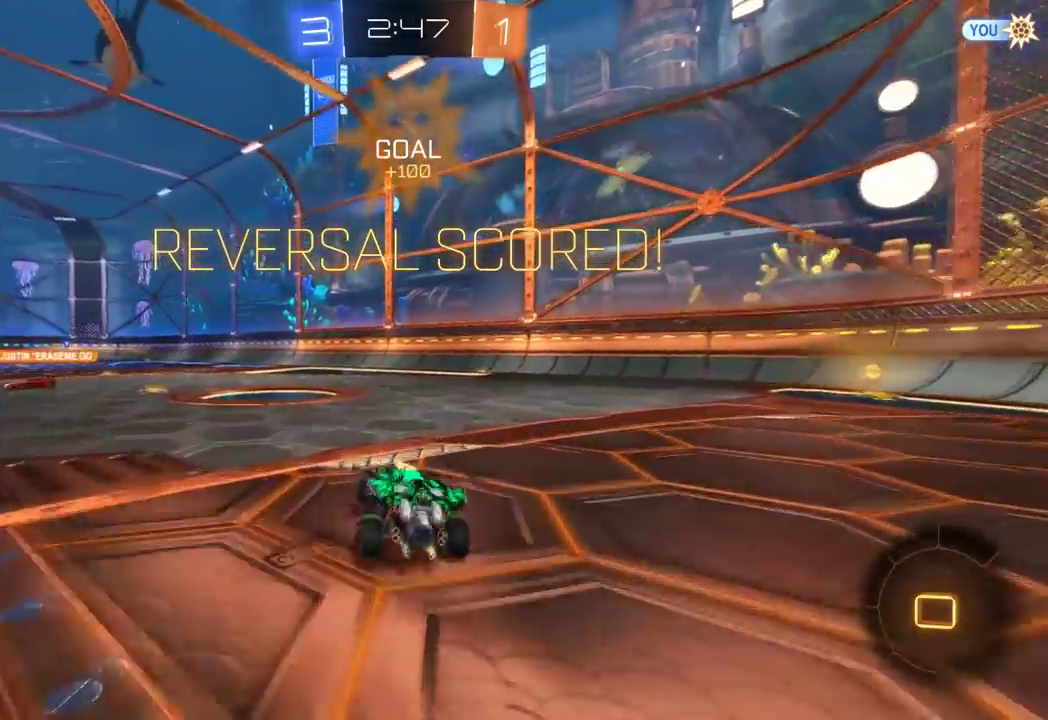
{"buttons": ["R2"], "left_stick": "up-left", "events": [[167, "left_stick", "up-left"], [351, "B", "up"]]}
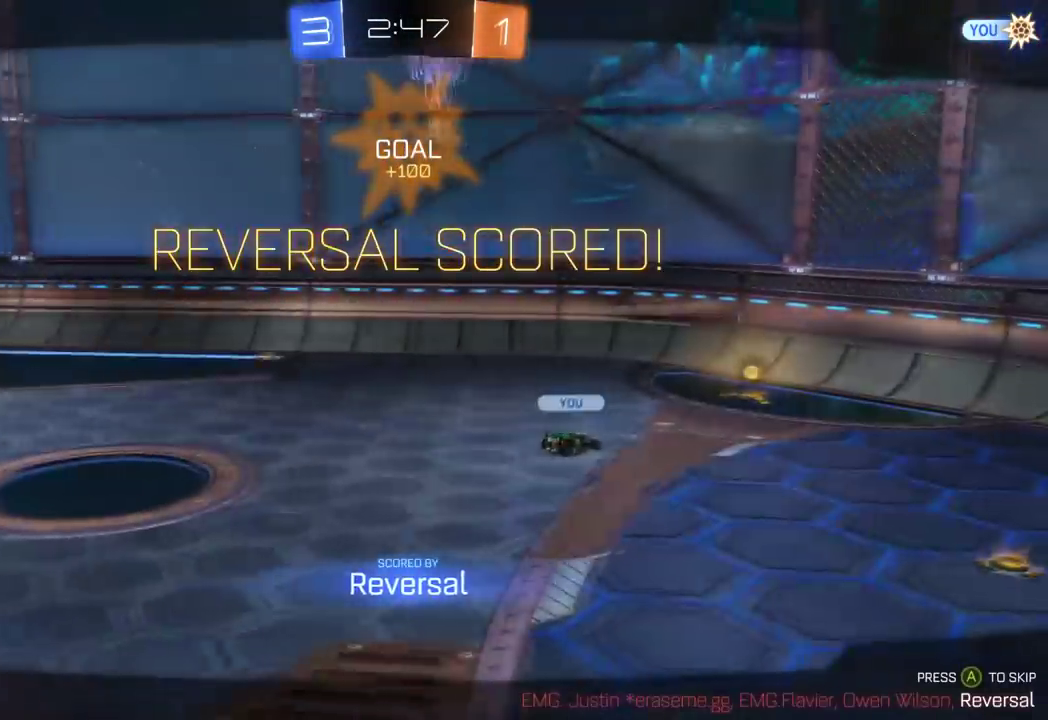
{"buttons": [], "left_stick": "center", "events": [[33, "left_stick", "up"], [133, "left_stick", "center"], [150, "R2", "up"]]}